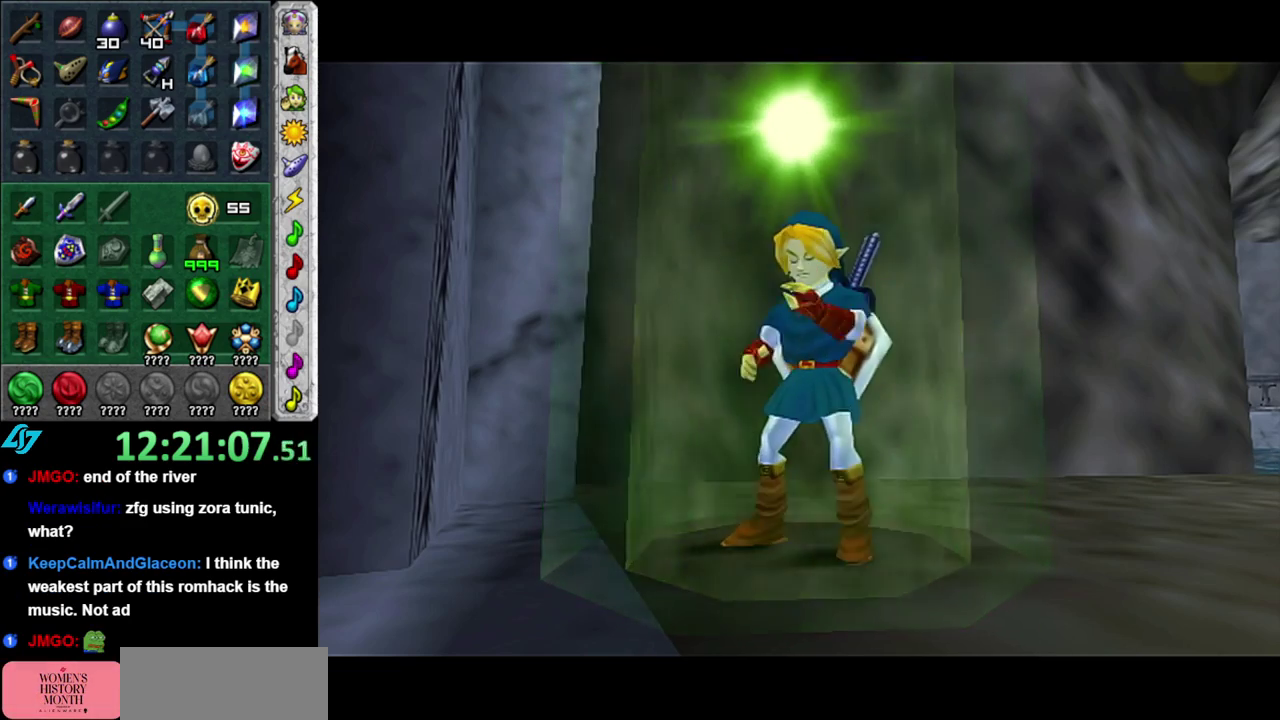
Gameplay with a controller (Nintendo layout); each line is a JSON object with the inputs held at the frame after it. "events" lists button and stick changes between this image and that frame as [ms after this image, input, new state], when the widget could be followed in between. This overlay highlights the sticks when they move; stick clicks (L3 R3) are not distinguishable. Not read: L3 R2 R3 Y other_buttons.
{"buttons": ["START"], "left_stick": "center", "right_stick": "center", "events": [[117, "START", "down"], [217, "START", "up"], [300, "START", "down"], [400, "START", "up"], [450, "START", "down"]]}
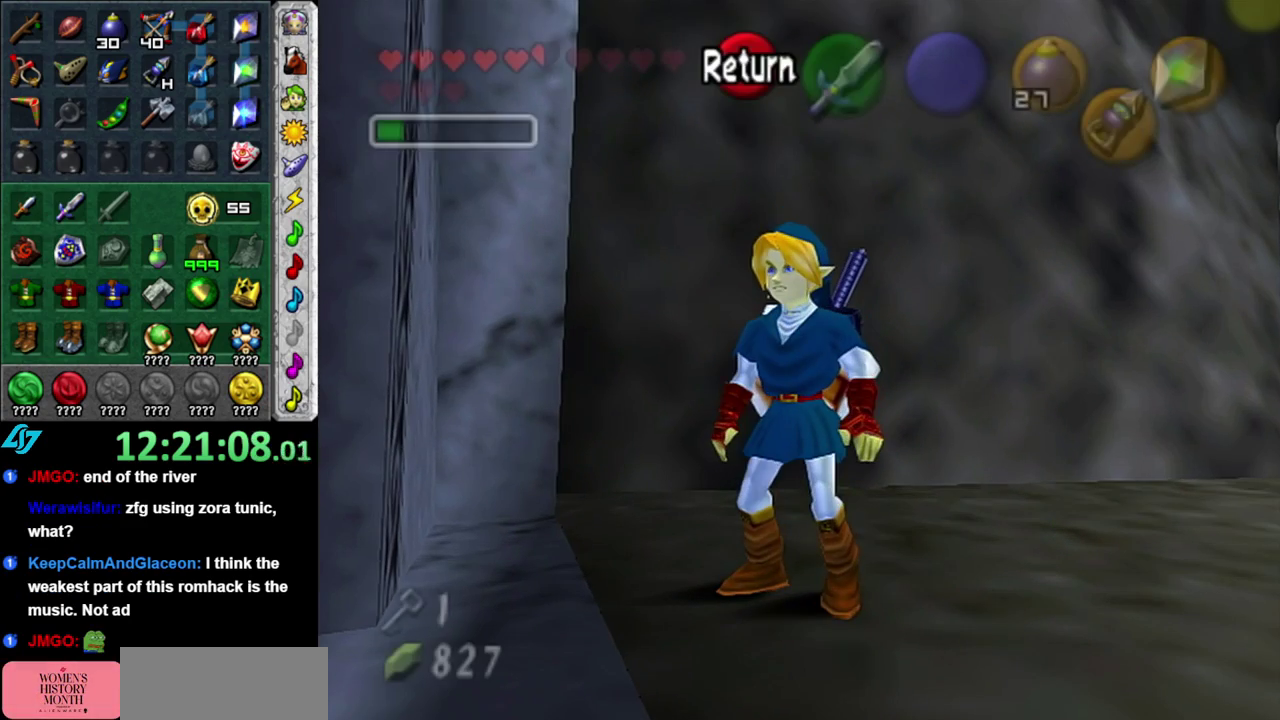
{"buttons": [], "left_stick": "center", "right_stick": "center", "events": [[50, "START", "up"], [117, "START", "down"], [200, "START", "up"]]}
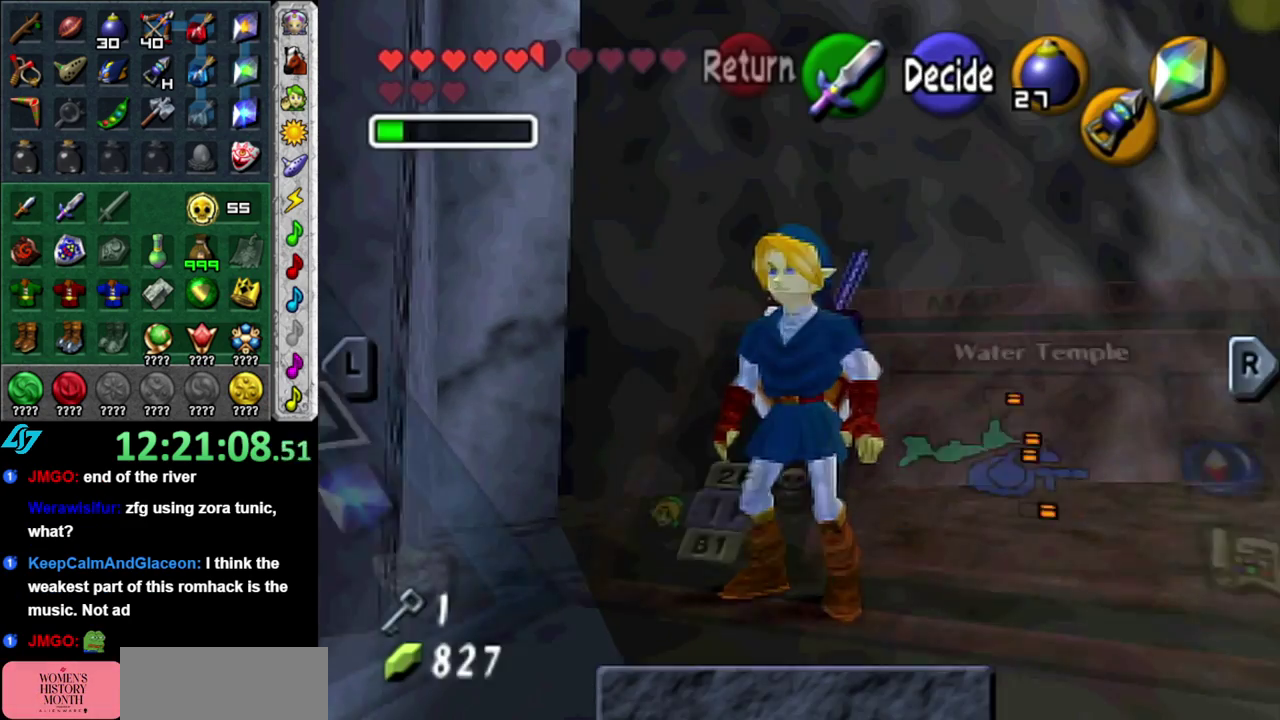
{"buttons": [], "left_stick": "center", "right_stick": "center", "events": [[367, "B", "down"], [450, "B", "up"]]}
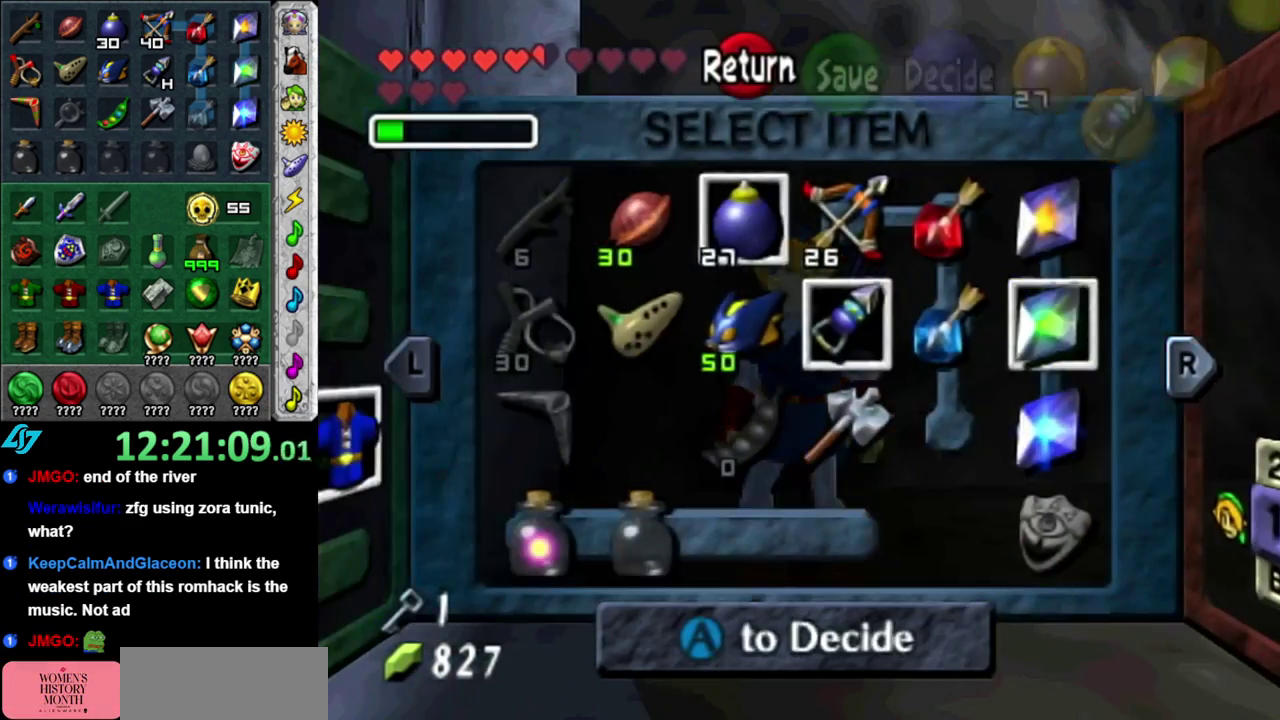
{"buttons": ["A"], "left_stick": "center", "right_stick": "center", "events": [[183, "A", "down"], [233, "A", "up"], [300, "A", "down"], [367, "A", "up"], [450, "A", "down"]]}
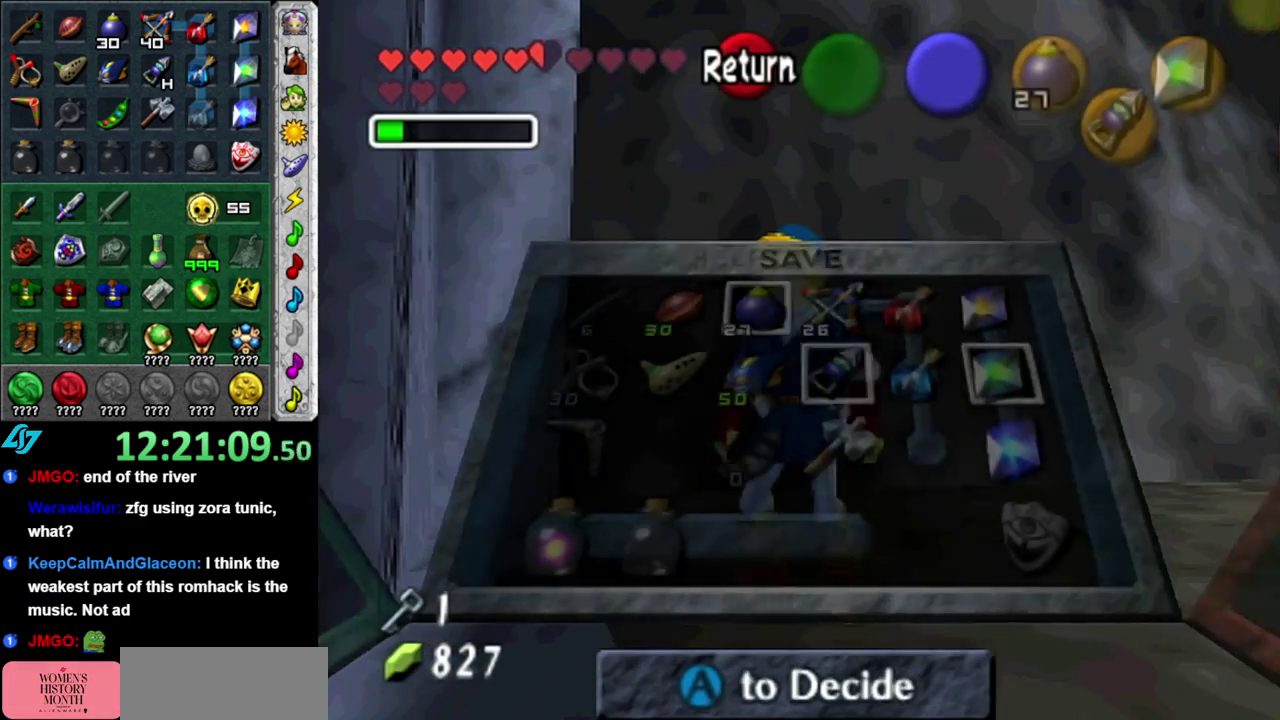
{"buttons": [], "left_stick": "left", "right_stick": "center", "events": [[50, "A", "up"], [117, "left_stick", "left"]]}
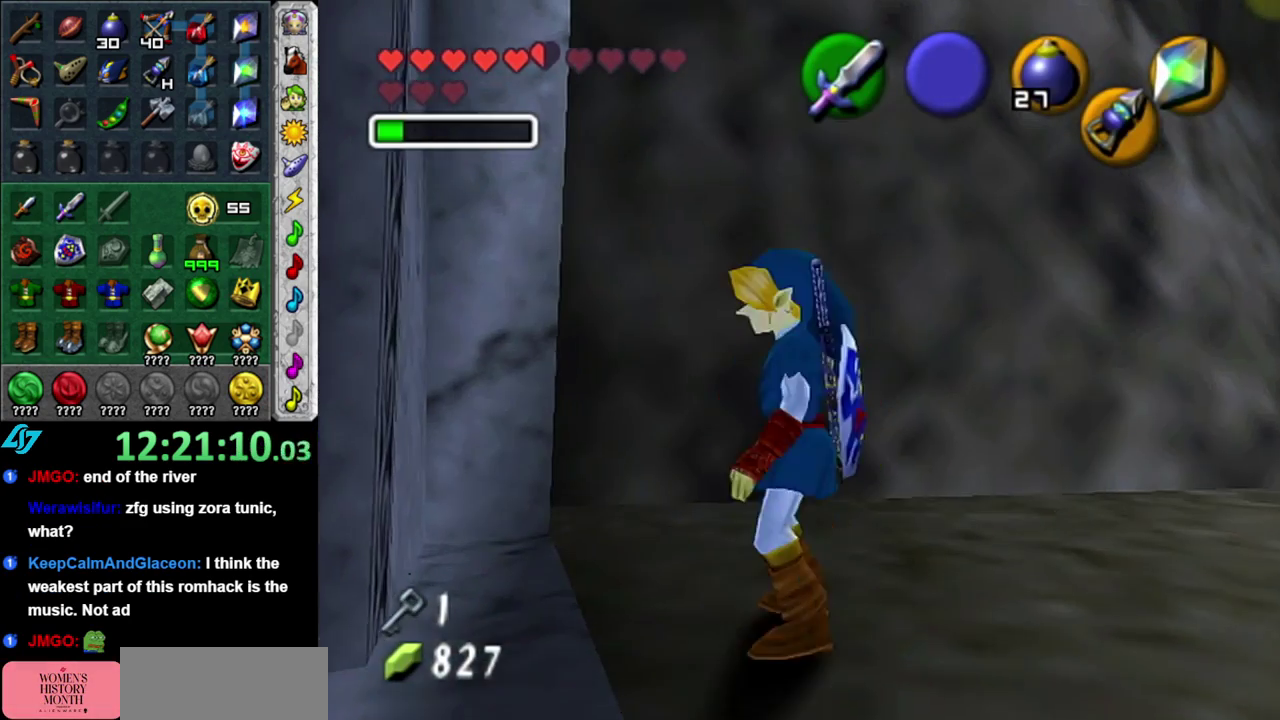
{"buttons": [], "left_stick": "center", "right_stick": "center", "events": [[267, "L1", "down"], [300, "left_stick", "center"], [333, "A", "down"], [417, "A", "up"], [483, "L1", "up"]]}
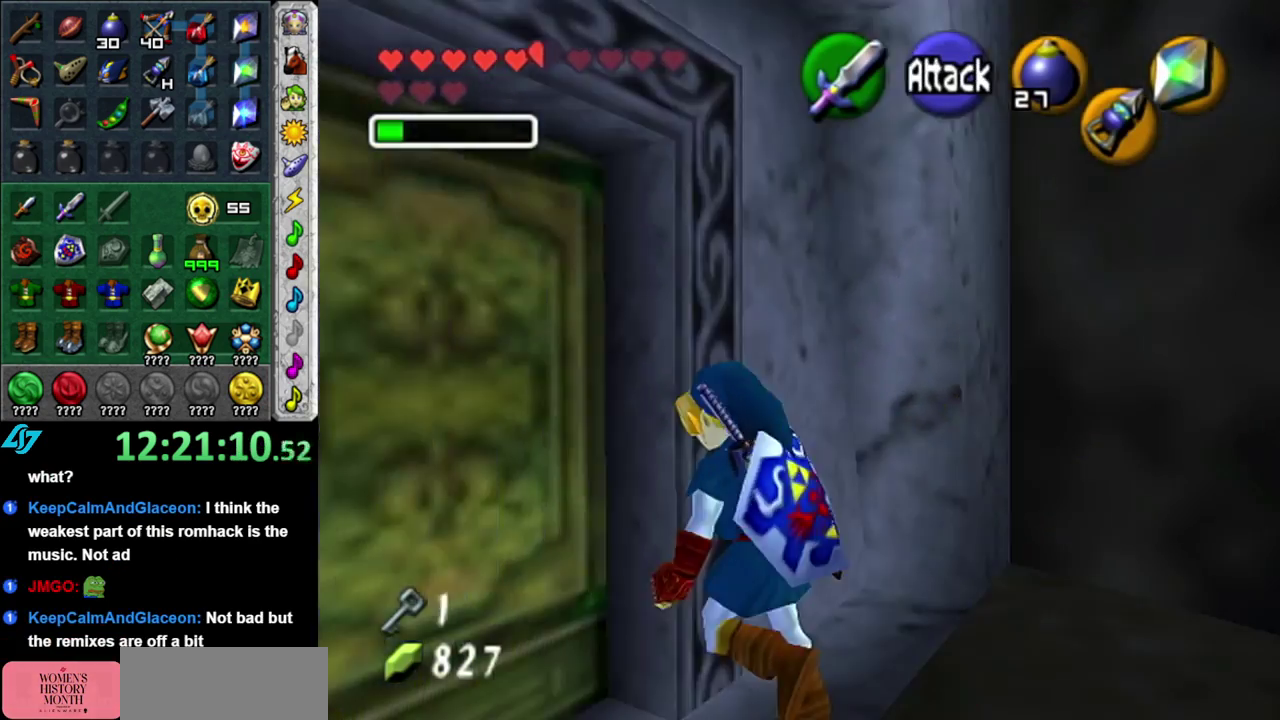
{"buttons": [], "left_stick": "left", "right_stick": "center", "events": [[17, "A", "down"], [117, "A", "up"], [400, "left_stick", "left"]]}
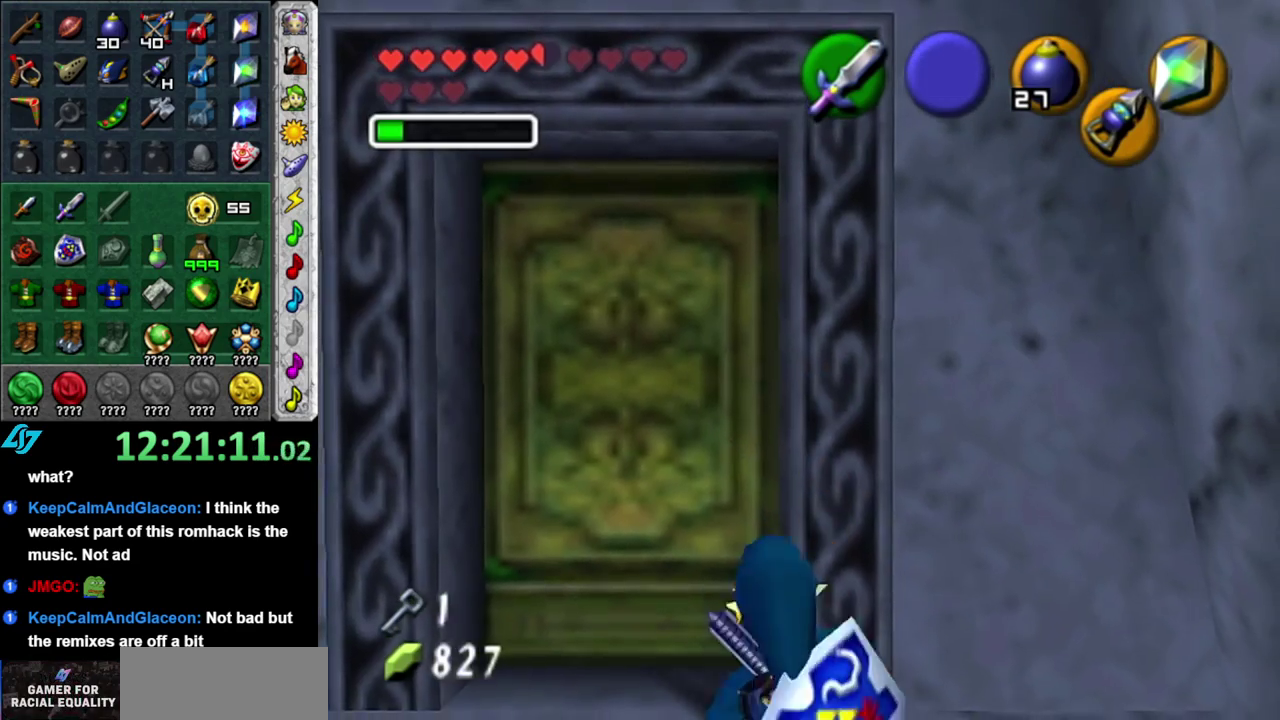
{"buttons": ["A"], "left_stick": "center", "right_stick": "center", "events": [[83, "left_stick", "up-left"], [217, "left_stick", "up"], [250, "A", "down"], [333, "left_stick", "center"], [367, "A", "up"], [467, "A", "down"]]}
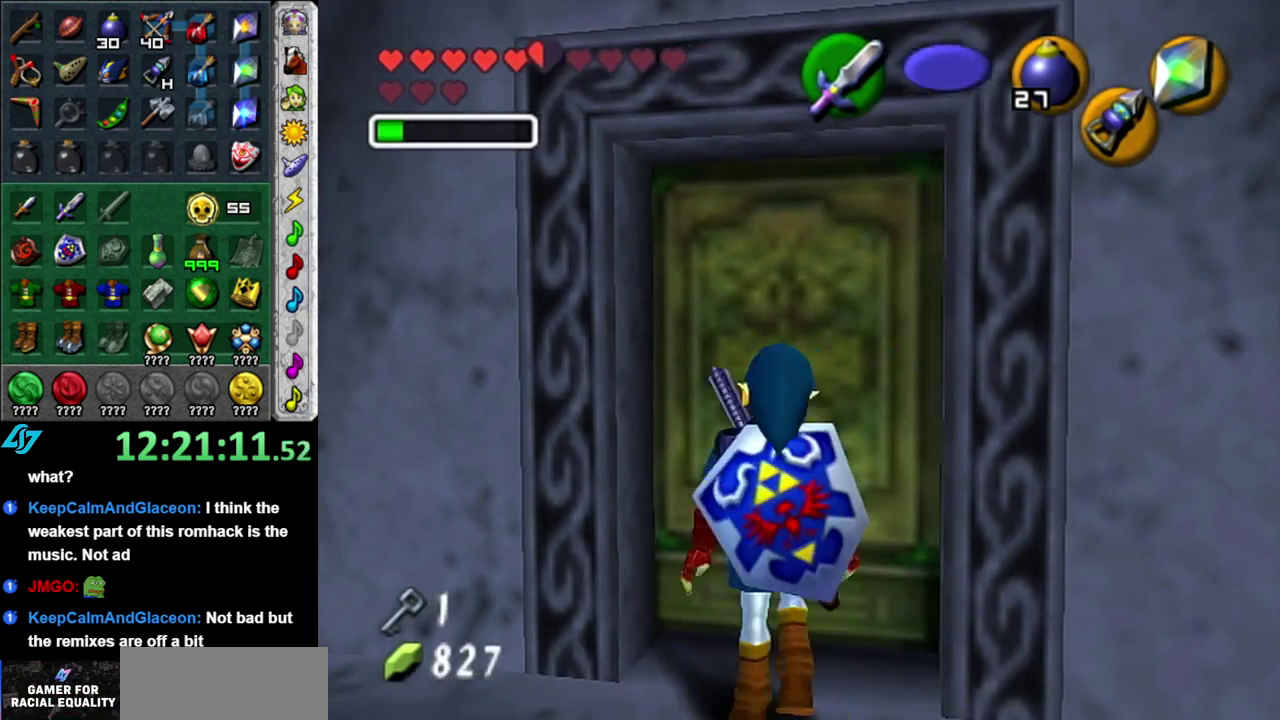
{"buttons": [], "left_stick": "up", "right_stick": "center", "events": [[17, "A", "up"], [83, "A", "down"], [200, "A", "up"], [333, "left_stick", "up"]]}
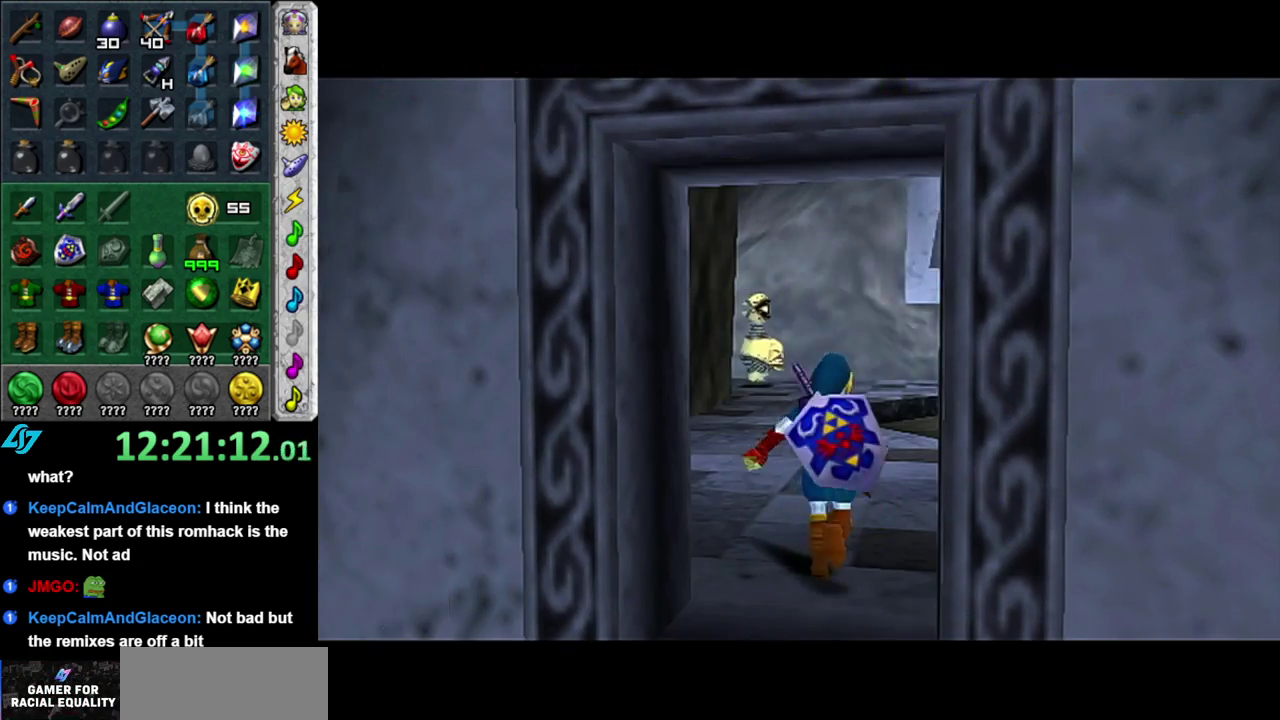
{"buttons": [], "left_stick": "up", "right_stick": "center", "events": []}
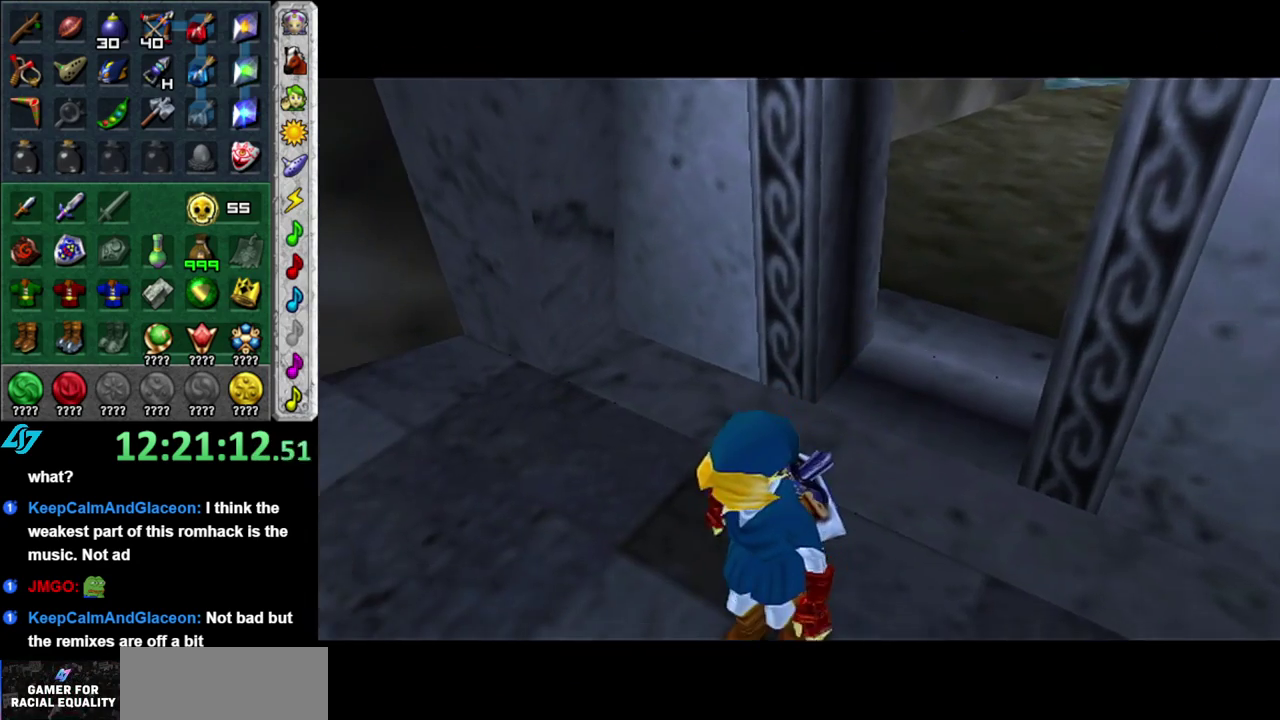
{"buttons": [], "left_stick": "center", "right_stick": "center", "events": [[83, "left_stick", "center"]]}
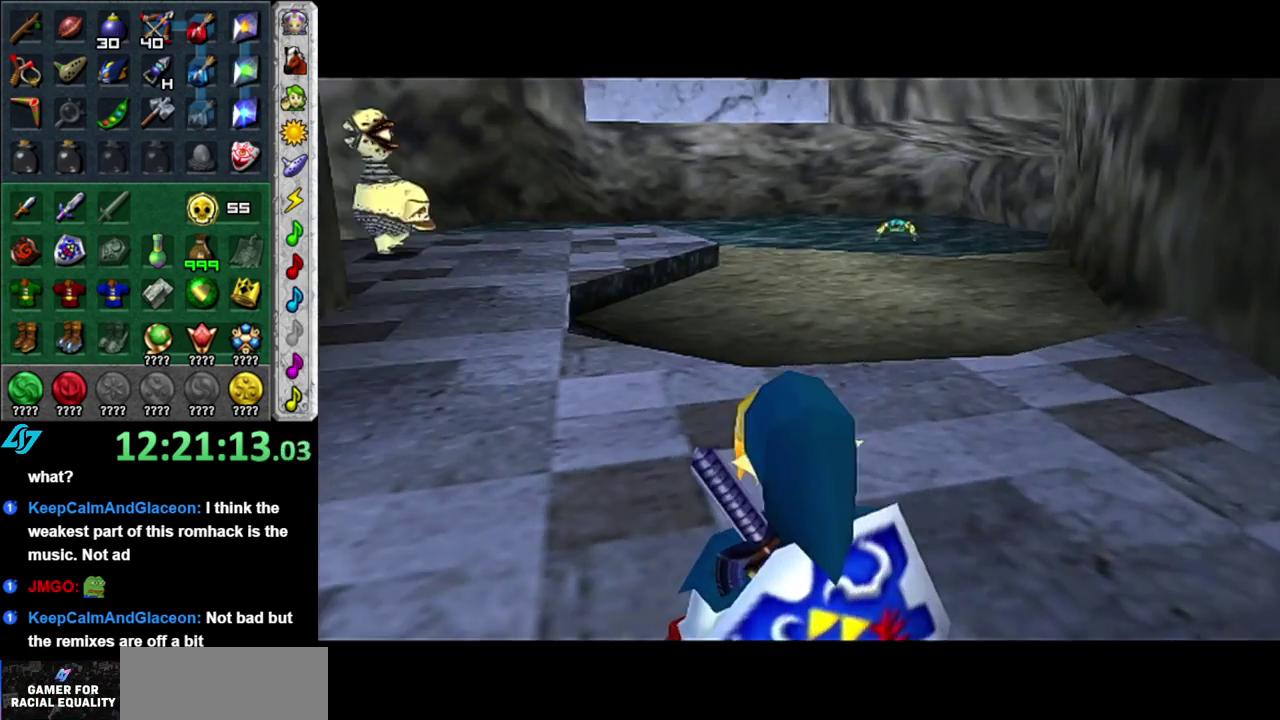
{"buttons": [], "left_stick": "up-left", "right_stick": "center", "events": [[83, "left_stick", "up"], [367, "left_stick", "up-left"]]}
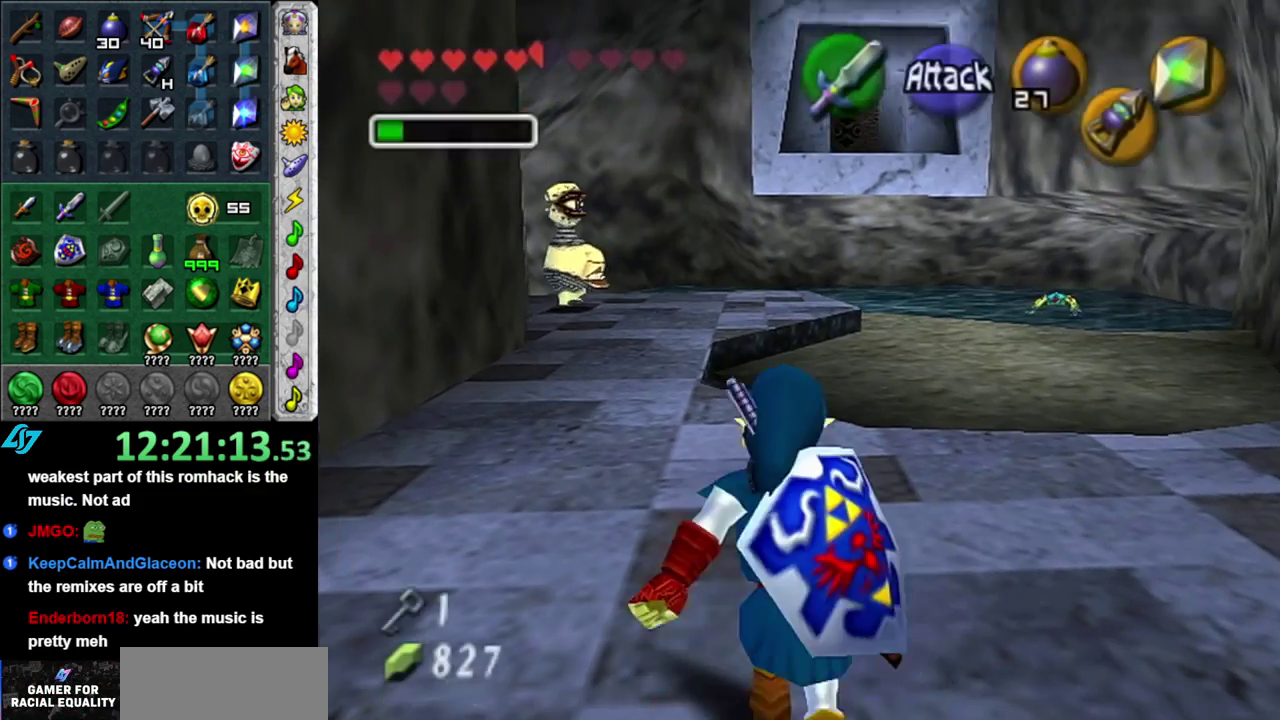
{"buttons": [], "left_stick": "up", "right_stick": "center", "events": [[83, "left_stick", "up"], [183, "A", "down"], [267, "A", "up"], [333, "A", "down"], [450, "A", "up"]]}
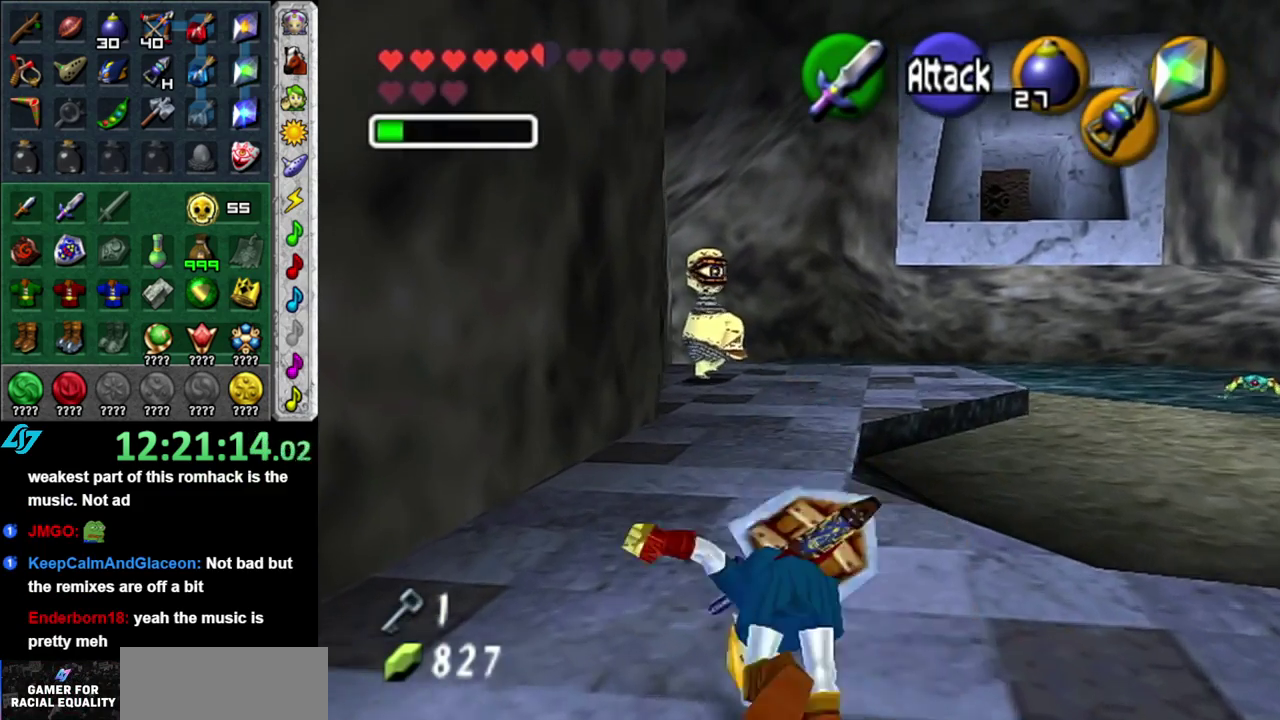
{"buttons": ["L1"], "left_stick": "up", "right_stick": "center", "events": [[433, "L1", "down"]]}
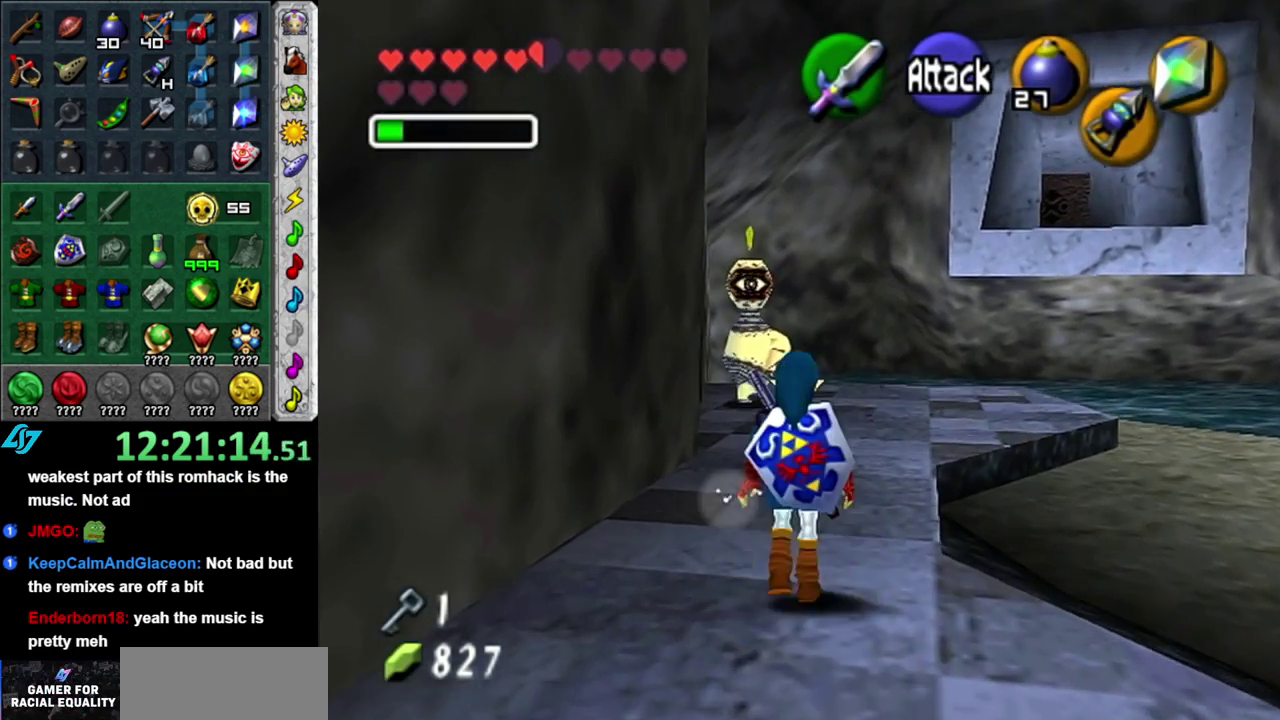
{"buttons": [], "left_stick": "up", "right_stick": "center", "events": [[150, "L1", "up"]]}
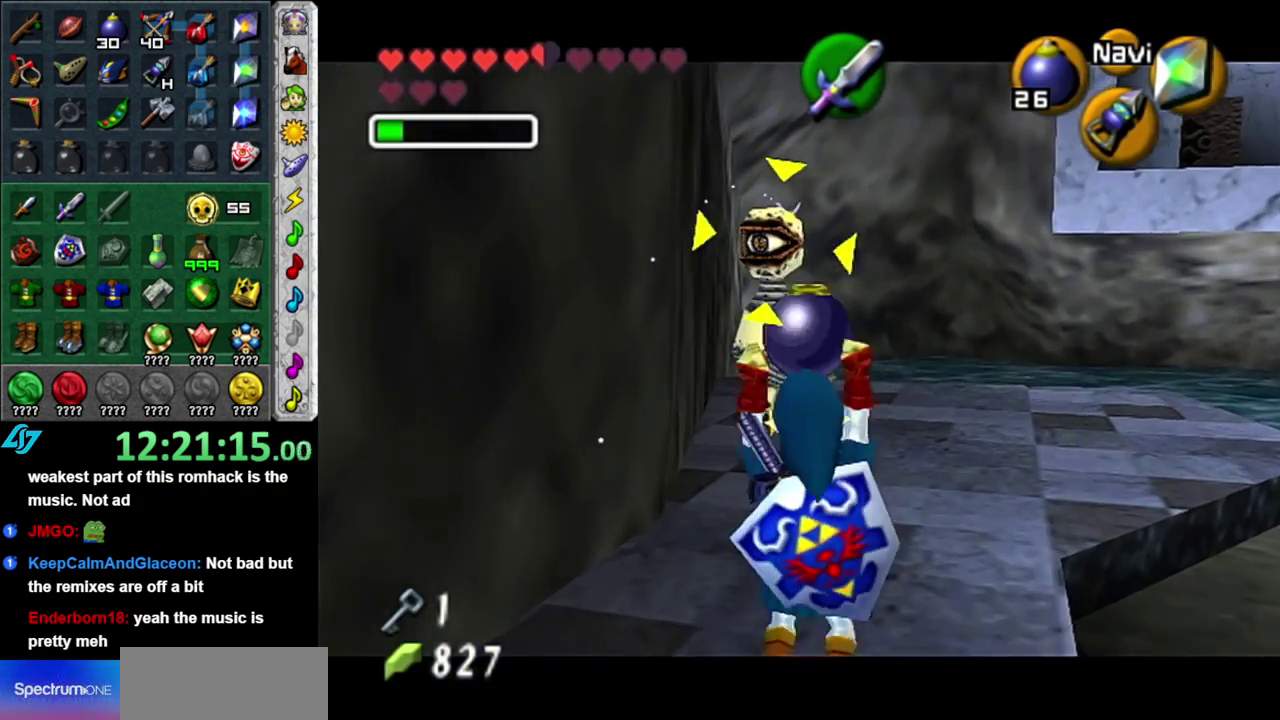
{"buttons": [], "left_stick": "down", "right_stick": "center", "events": [[300, "left_stick", "down"]]}
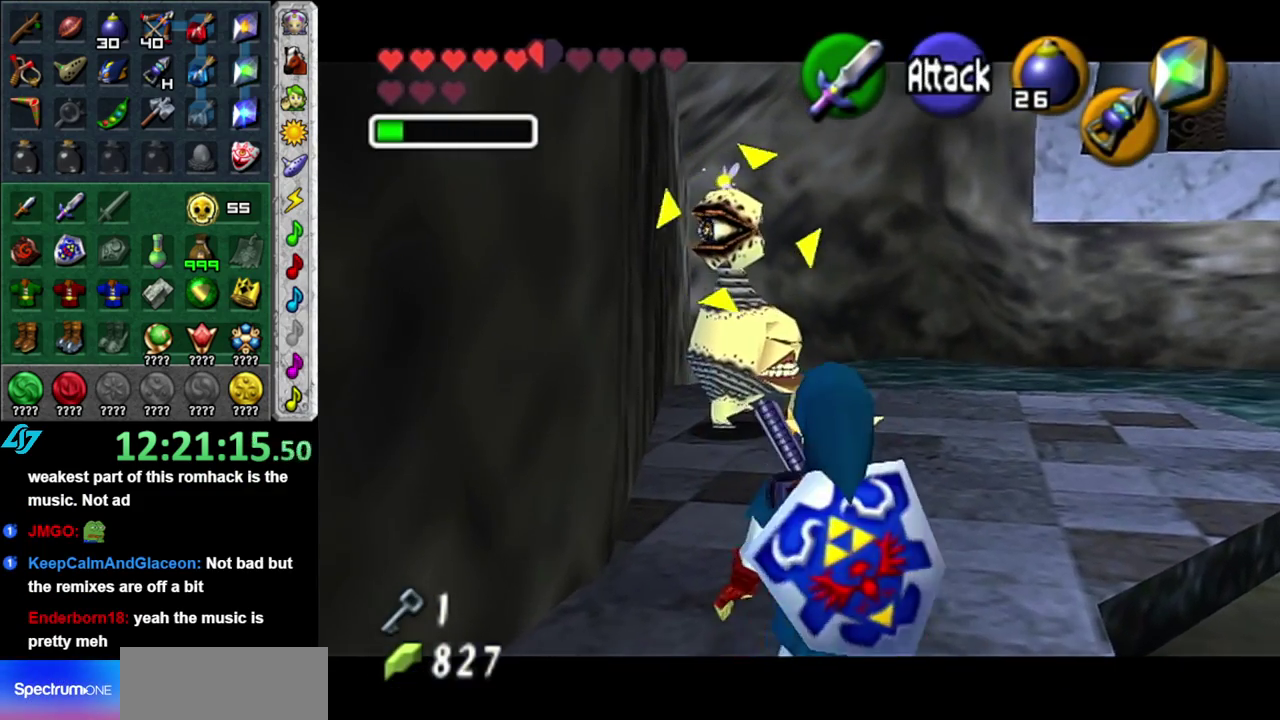
{"buttons": [], "left_stick": "center", "right_stick": "center", "events": [[150, "left_stick", "center"]]}
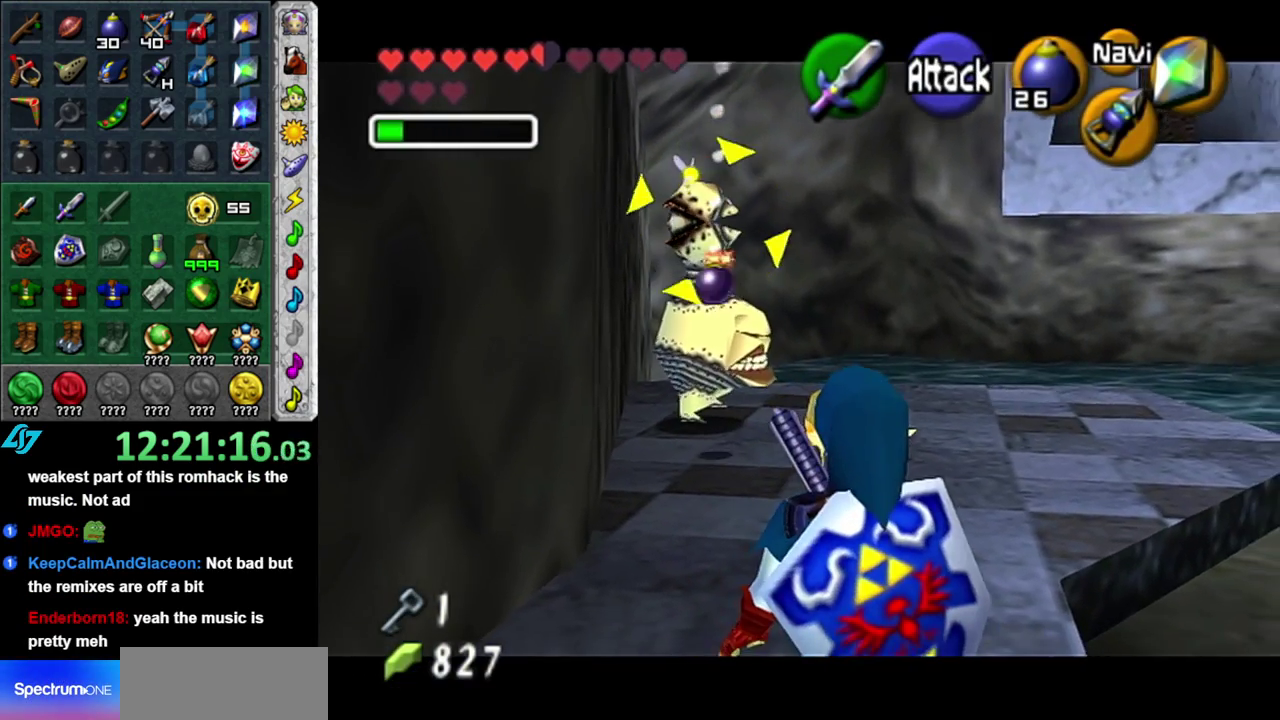
{"buttons": [], "left_stick": "up", "right_stick": "center", "events": [[267, "left_stick", "up"]]}
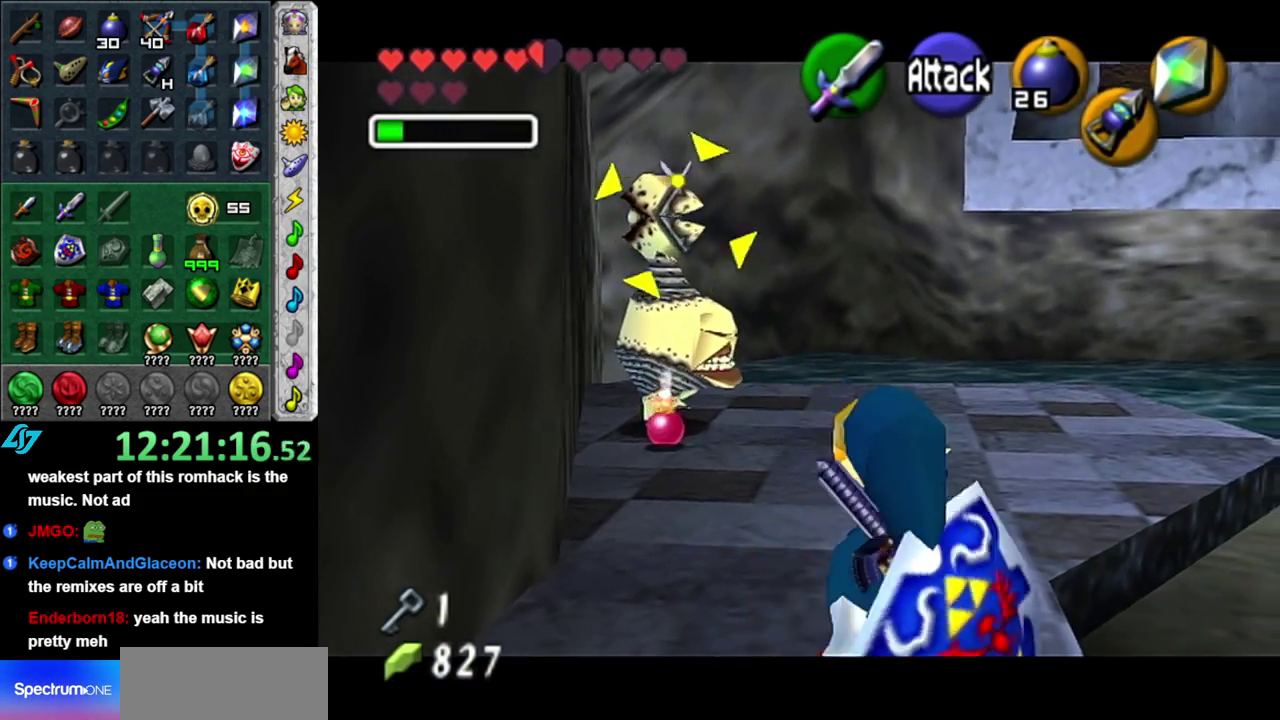
{"buttons": [], "left_stick": "down", "right_stick": "center", "events": [[300, "left_stick", "center"], [450, "left_stick", "down"]]}
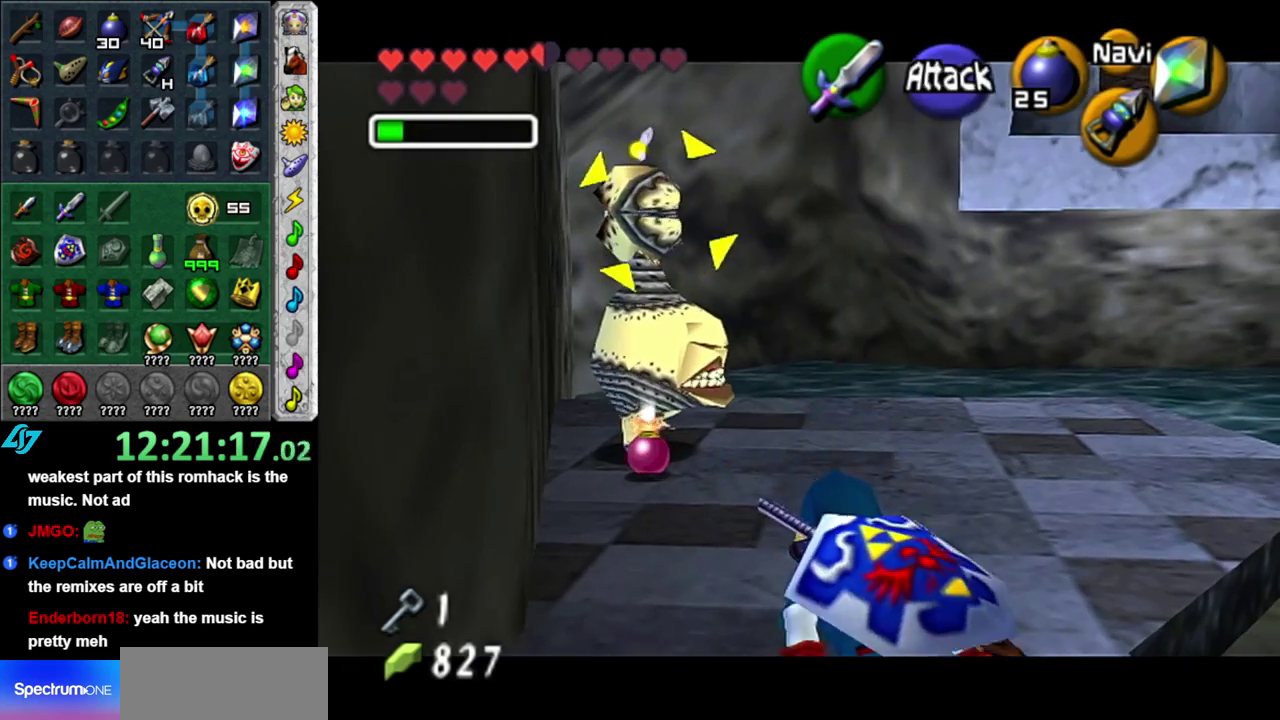
{"buttons": [], "left_stick": "center", "right_stick": "center", "events": [[117, "left_stick", "down-right"], [300, "left_stick", "center"]]}
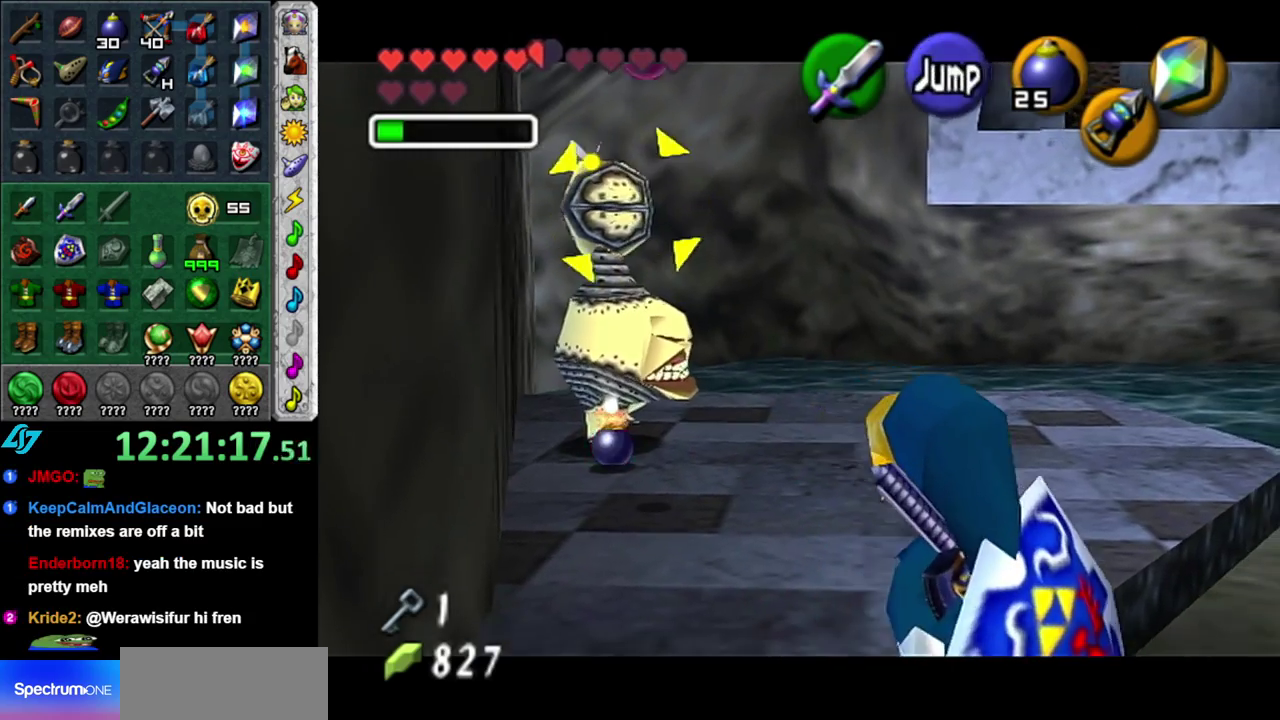
{"buttons": [], "left_stick": "center", "right_stick": "center", "events": []}
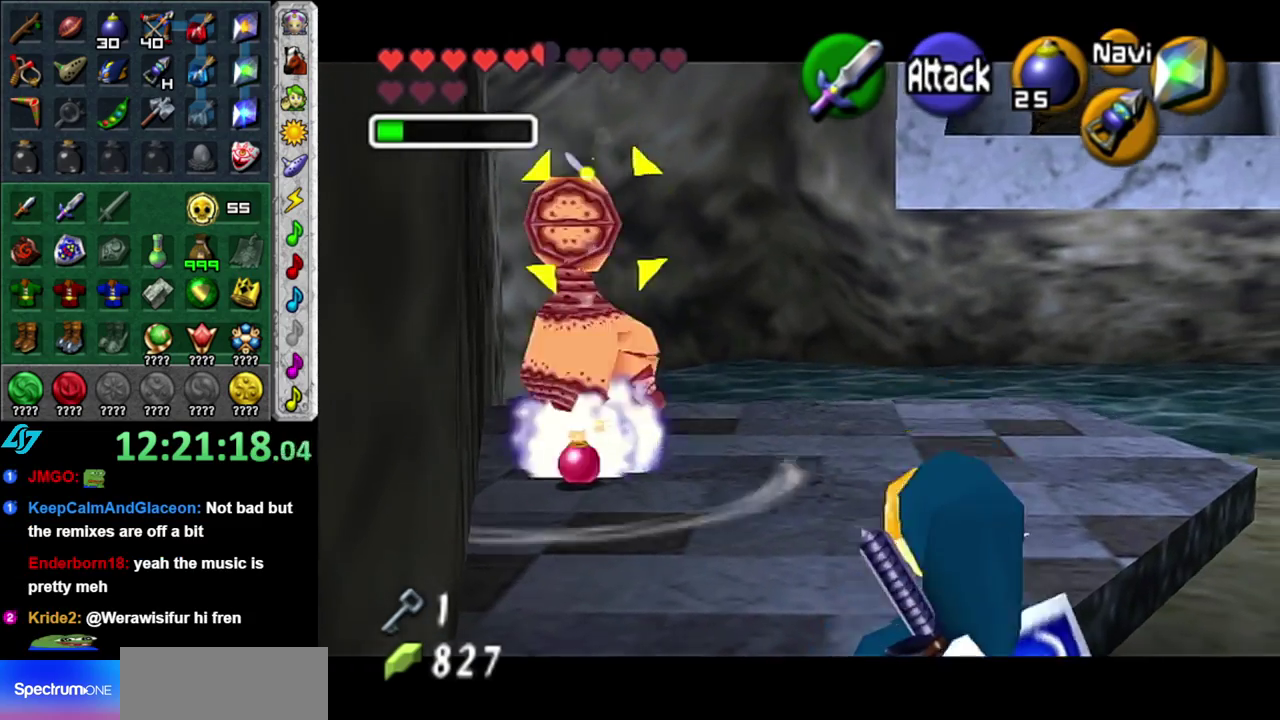
{"buttons": [], "left_stick": "center", "right_stick": "center", "events": []}
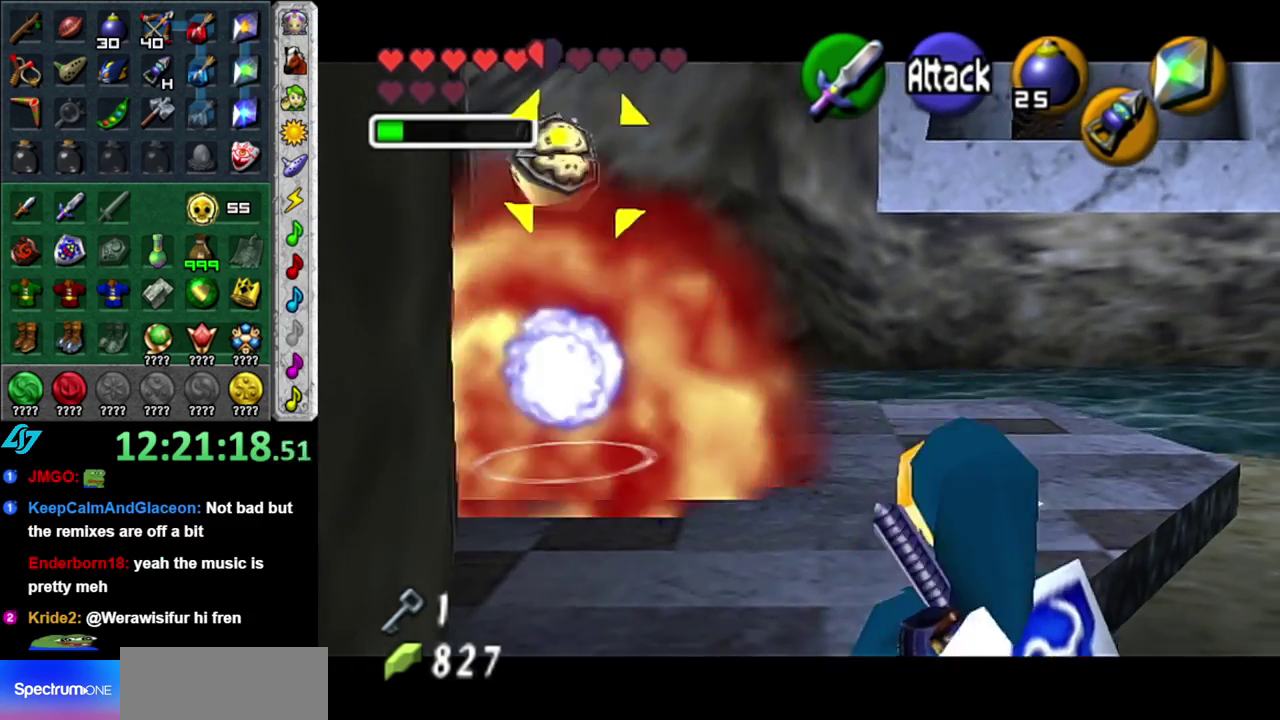
{"buttons": [], "left_stick": "up", "right_stick": "center", "events": [[183, "left_stick", "up"]]}
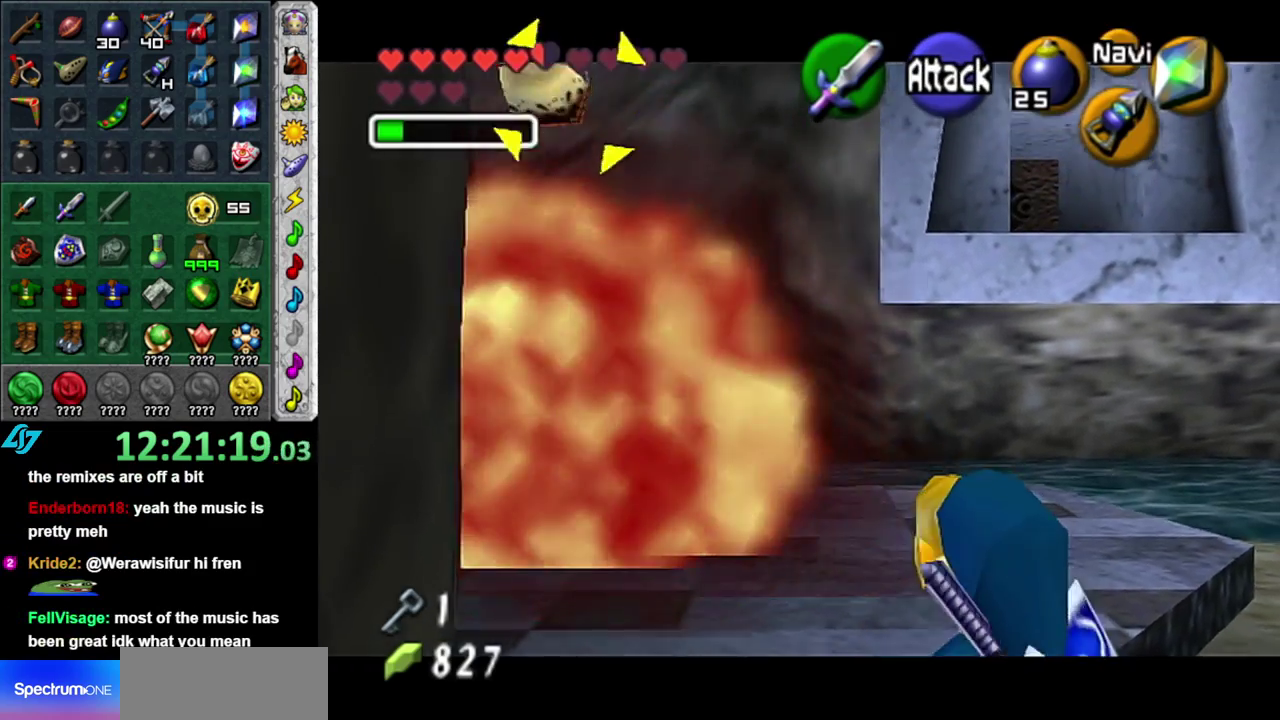
{"buttons": [], "left_stick": "up-right", "right_stick": "center", "events": [[300, "B", "down"], [400, "B", "up"], [400, "left_stick", "up-right"]]}
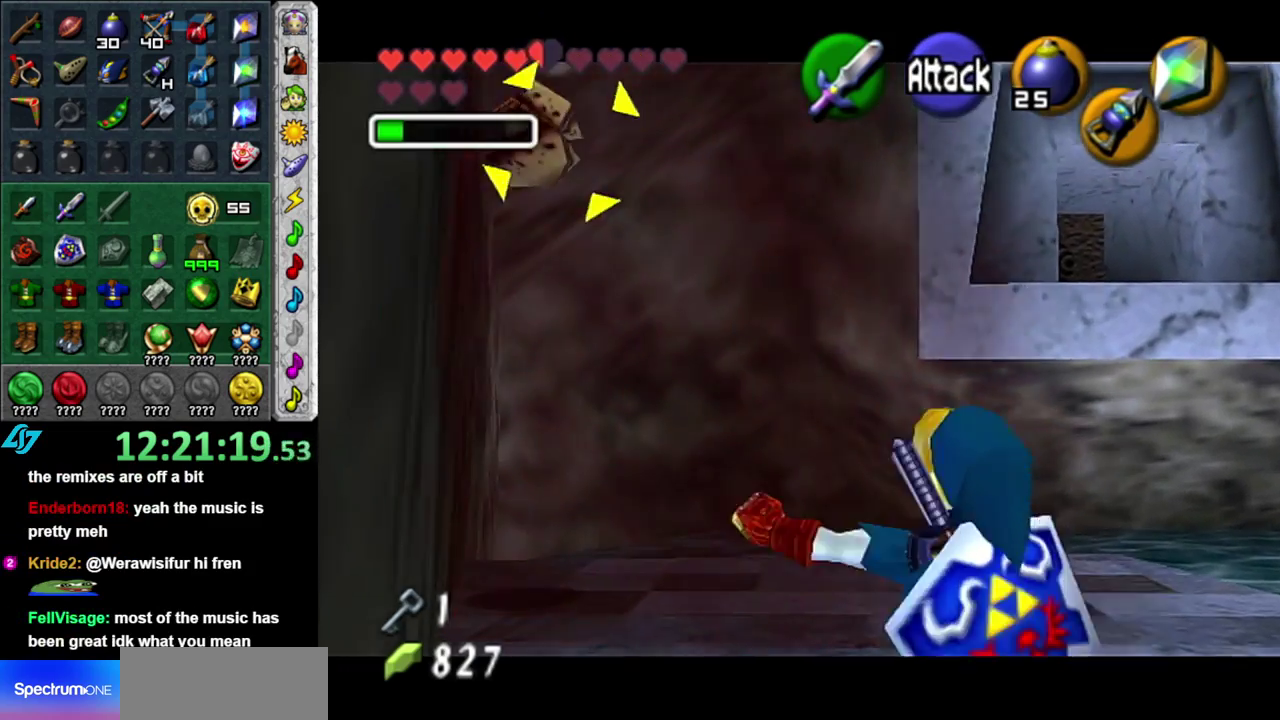
{"buttons": [], "left_stick": "center", "right_stick": "center", "events": [[50, "left_stick", "center"]]}
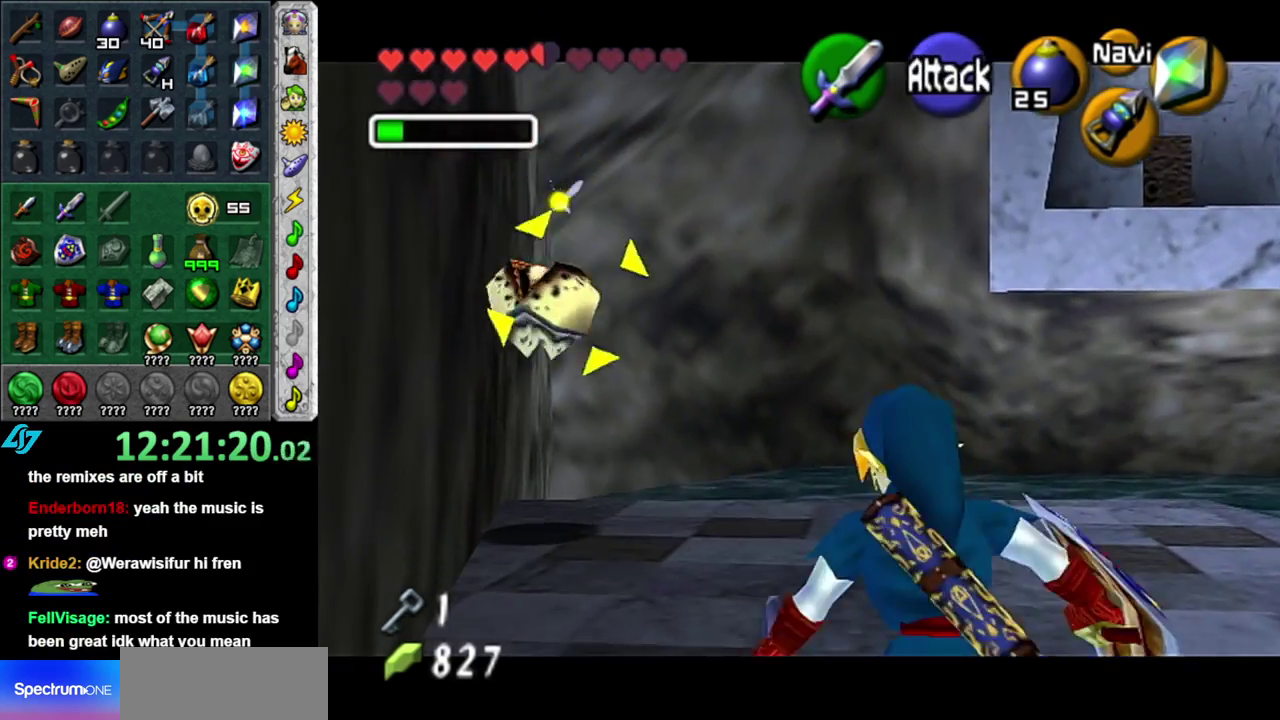
{"buttons": [], "left_stick": "up", "right_stick": "center", "events": [[83, "left_stick", "up"]]}
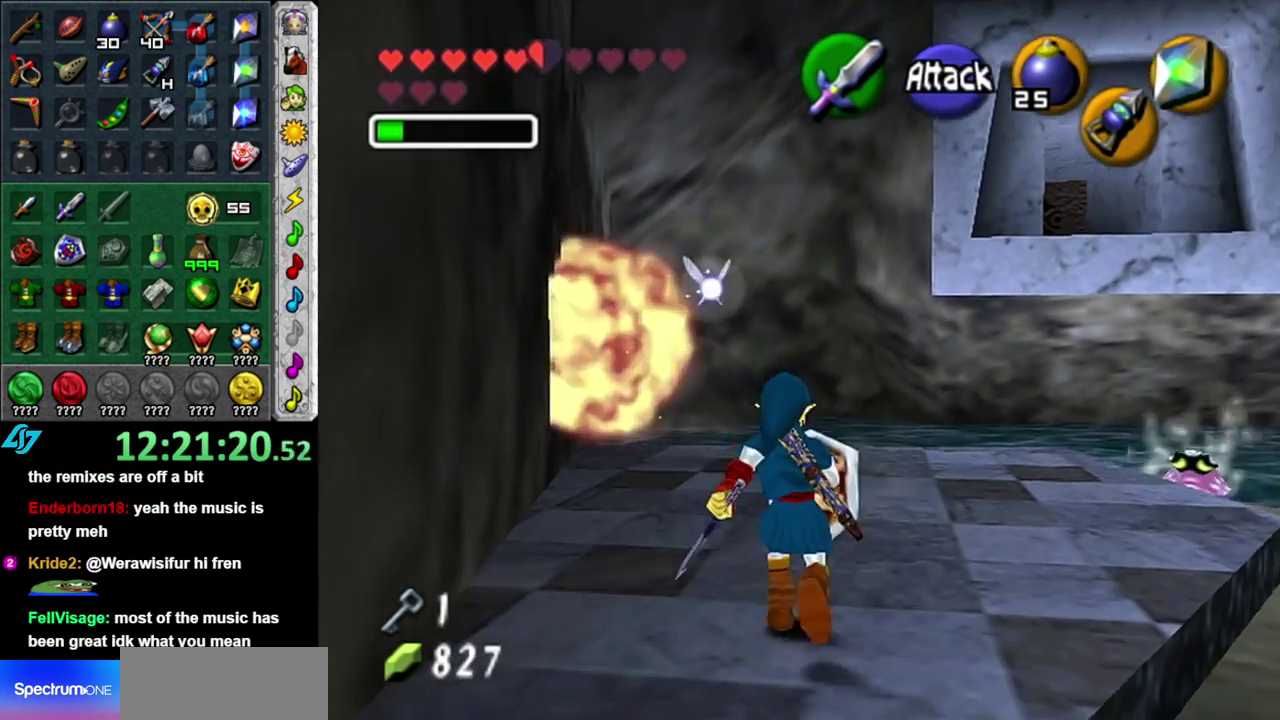
{"buttons": [], "left_stick": "up", "right_stick": "center", "events": [[183, "A", "down"], [367, "A", "up"]]}
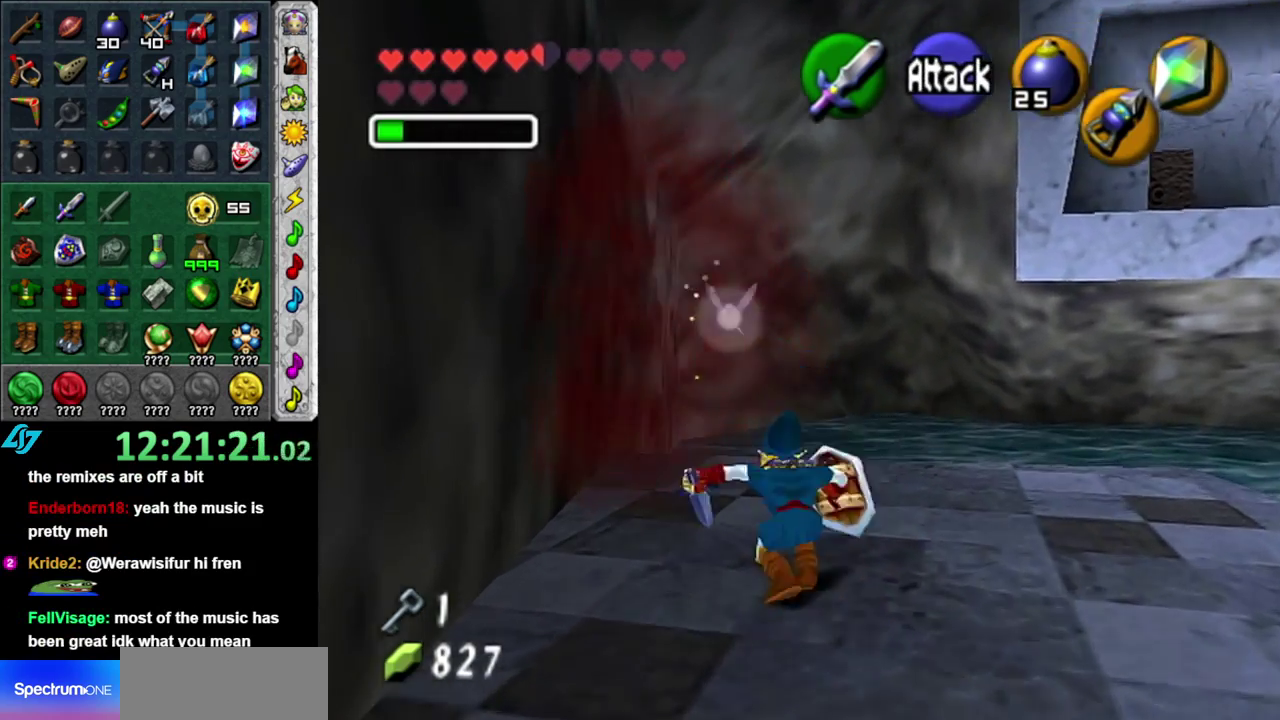
{"buttons": [], "left_stick": "right", "right_stick": "center", "events": [[83, "left_stick", "center"], [267, "left_stick", "right"]]}
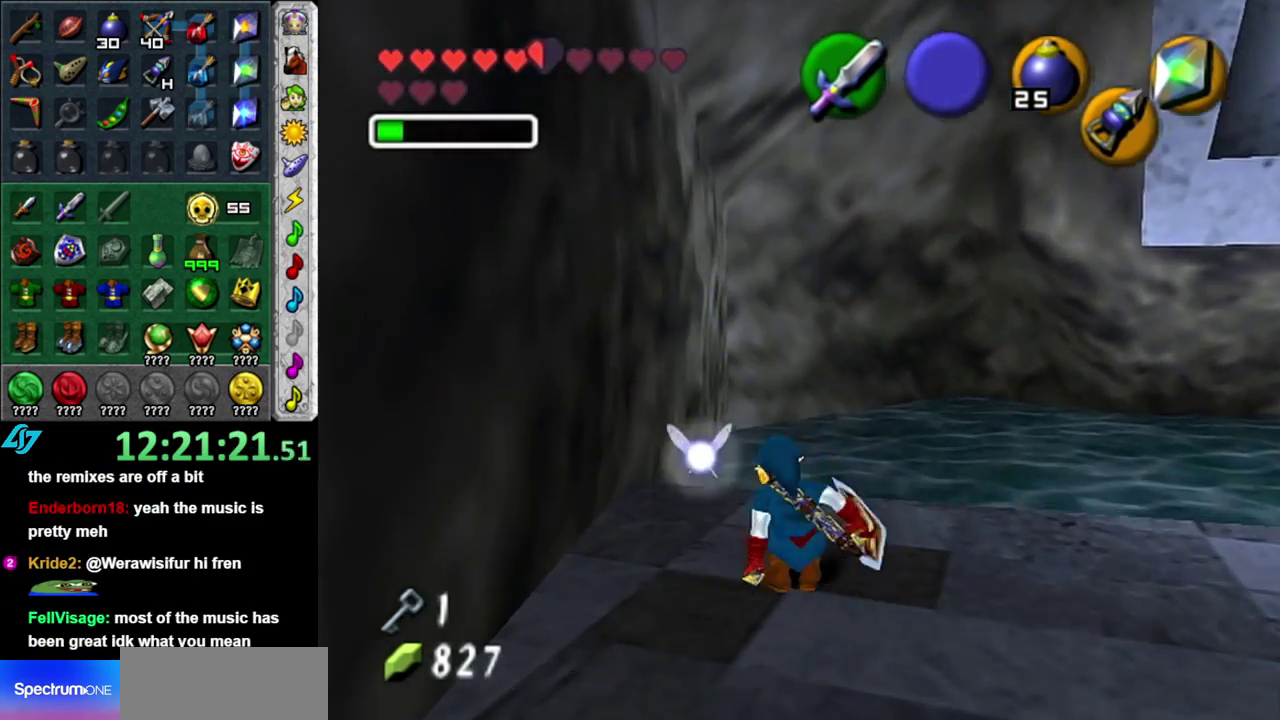
{"buttons": ["L1"], "left_stick": "center", "right_stick": "center", "events": [[117, "left_stick", "up-right"], [300, "left_stick", "center"], [333, "L1", "down"]]}
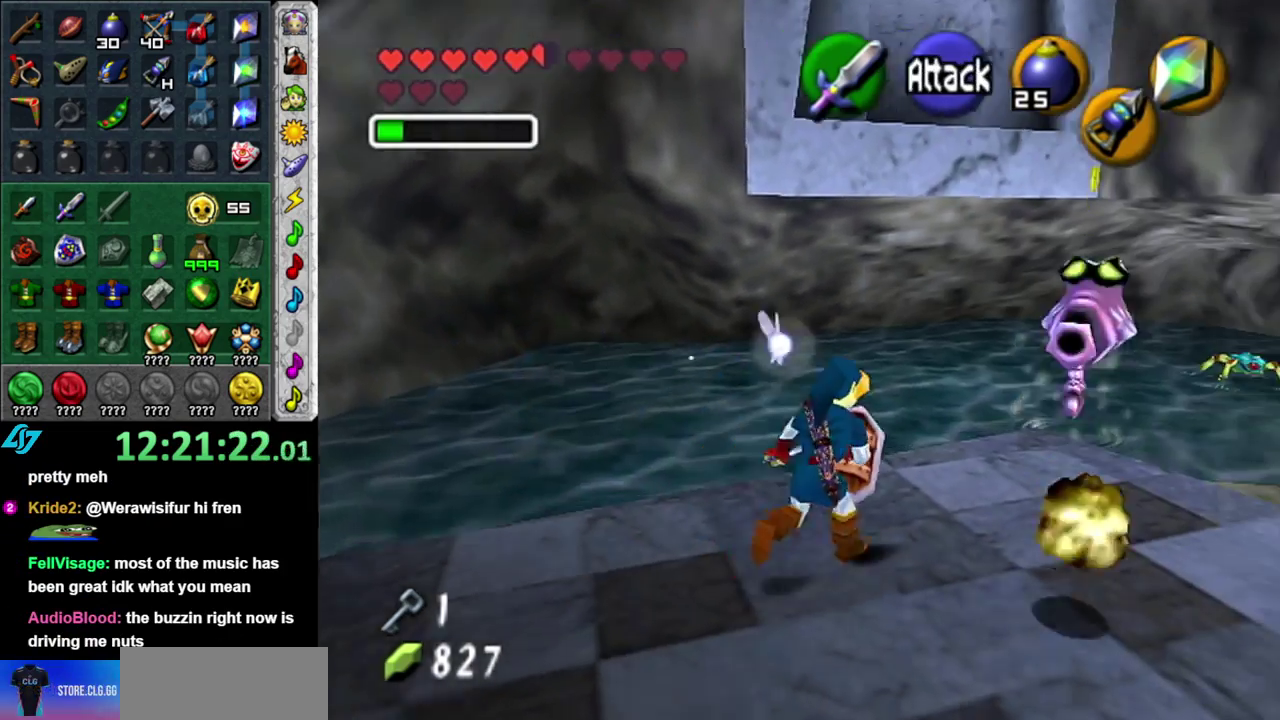
{"buttons": [], "left_stick": "center", "right_stick": "center", "events": [[33, "START", "down"], [50, "L1", "up"], [150, "START", "up"], [233, "START", "down"], [367, "START", "up"]]}